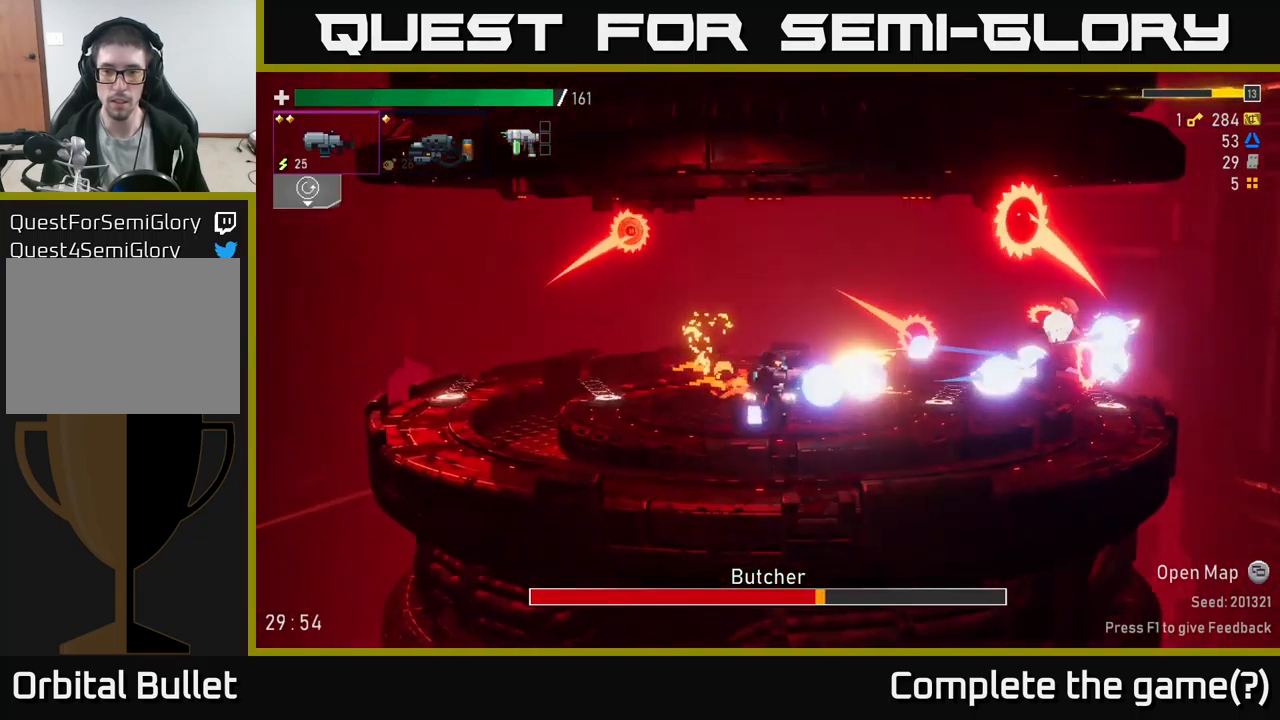
Gameplay with a controller (Xbox layout); each line is a JSON object with the inputs held at the frame after it. "events" lists button and stick changes between this image and that frame as [ms after this image, input, new state], when the widget could be followed in between.
{"buttons": [], "left_stick": "right", "right_stick": "center", "events": [[16, "A", "up"], [116, "R2", "up"]]}
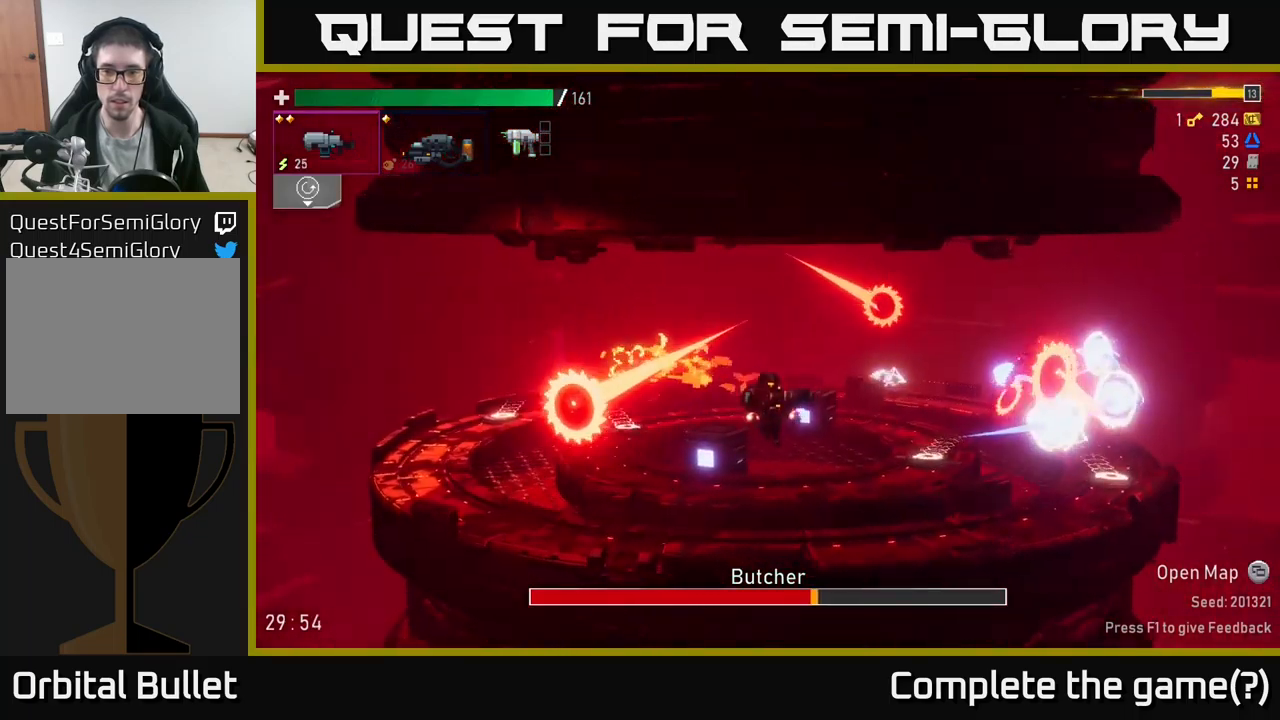
{"buttons": [], "left_stick": "right", "right_stick": "center", "events": [[150, "R2", "down"], [266, "R2", "up"], [366, "R2", "down"], [500, "R2", "up"]]}
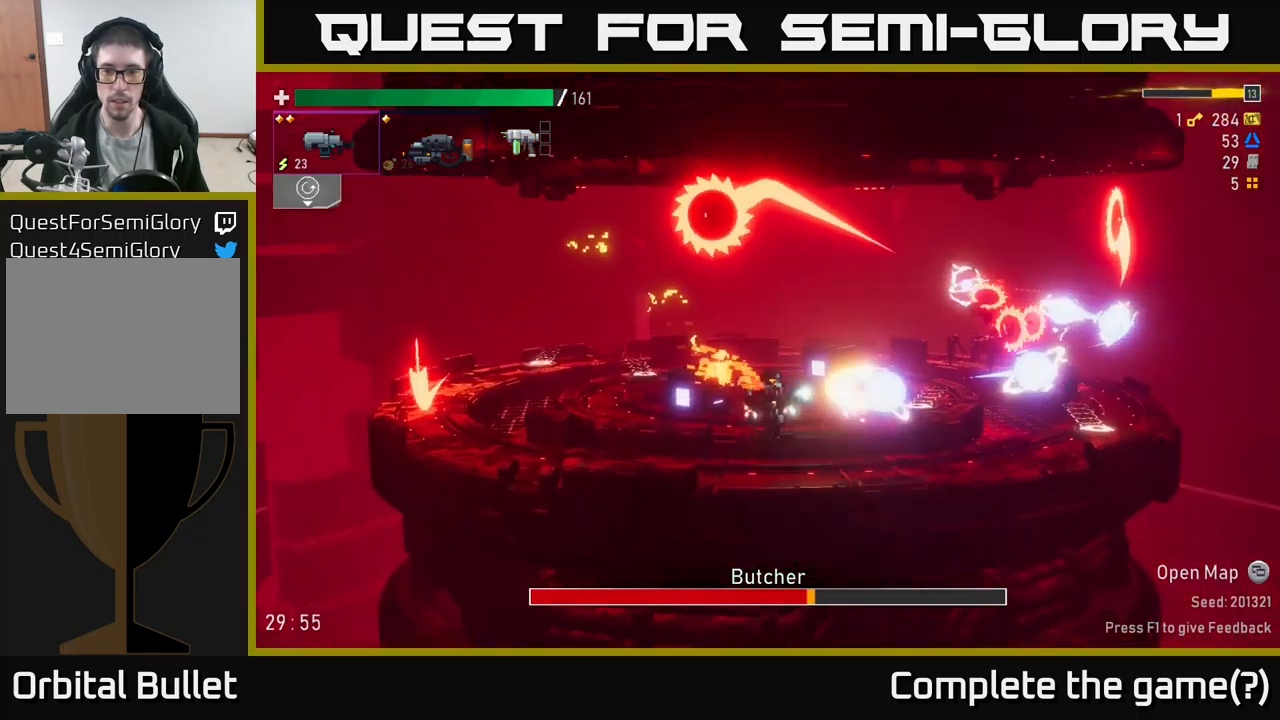
{"buttons": [], "left_stick": "right", "right_stick": "center", "events": [[100, "R2", "down"], [200, "R2", "up"], [300, "R2", "down"], [433, "R2", "up"]]}
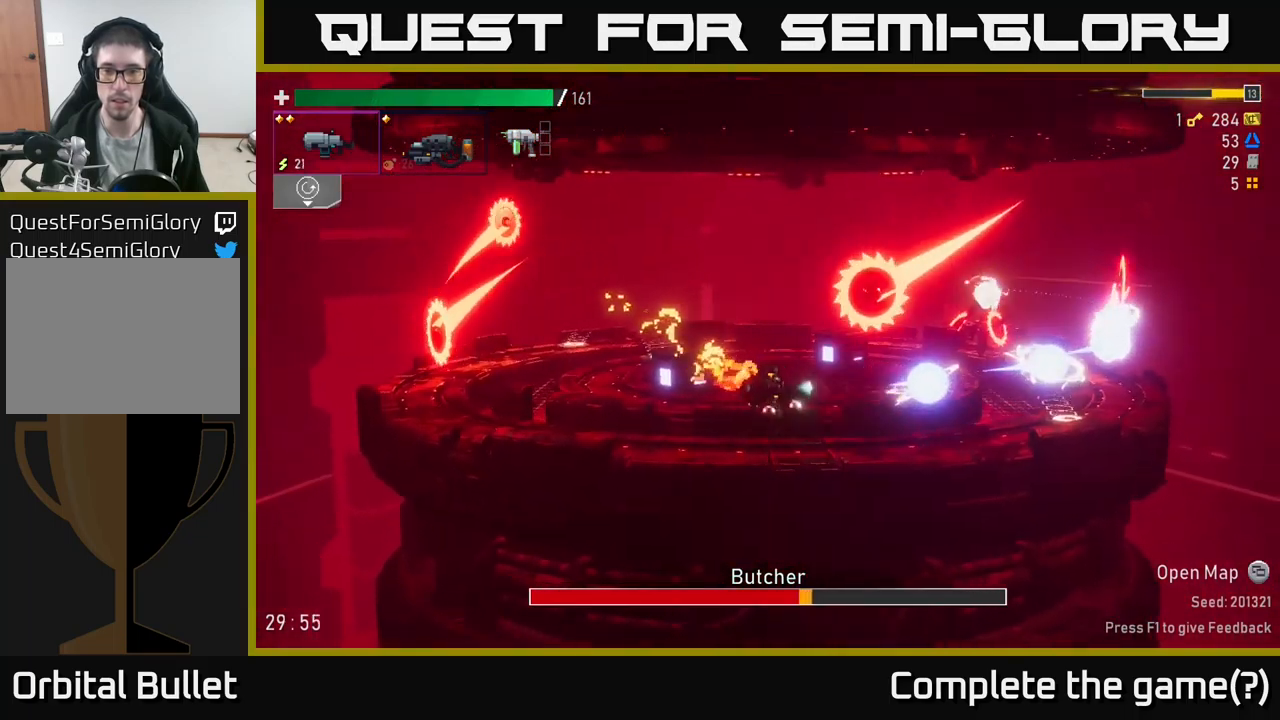
{"buttons": [], "left_stick": "right", "right_stick": "center", "events": [[33, "R2", "down"], [149, "R2", "up"], [249, "X", "down"], [399, "X", "up"]]}
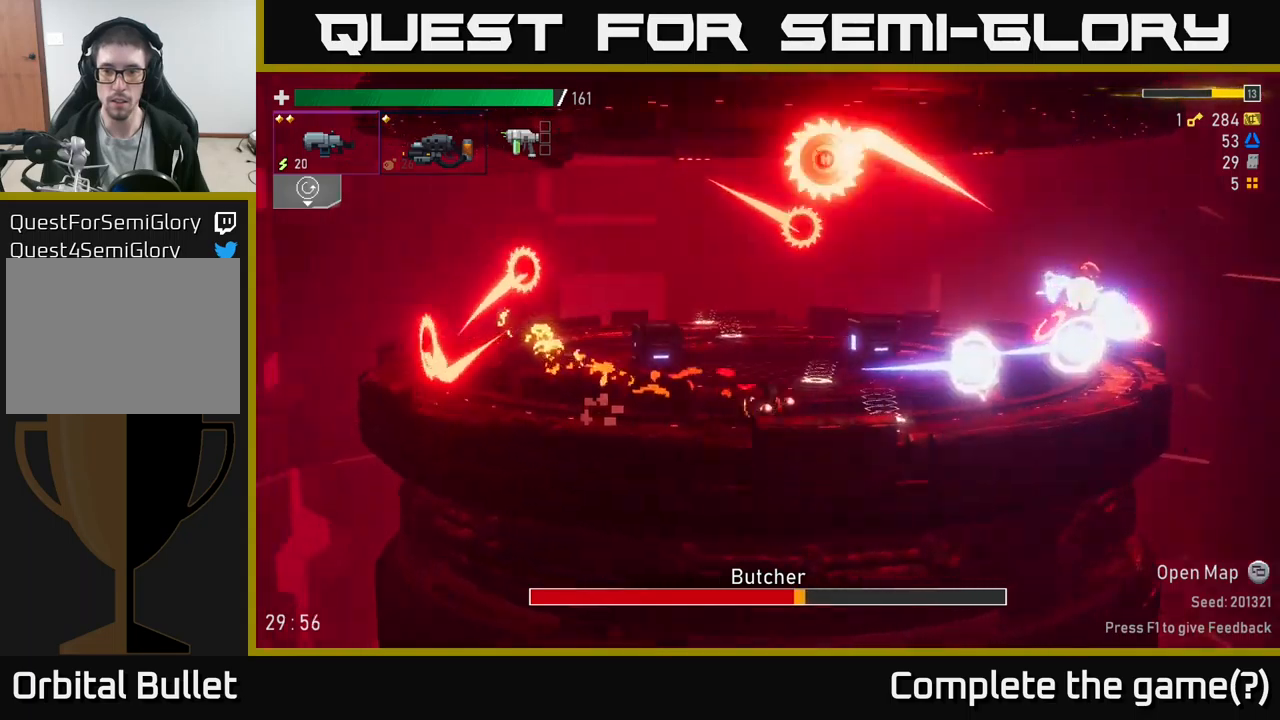
{"buttons": [], "left_stick": "right", "right_stick": "center", "events": []}
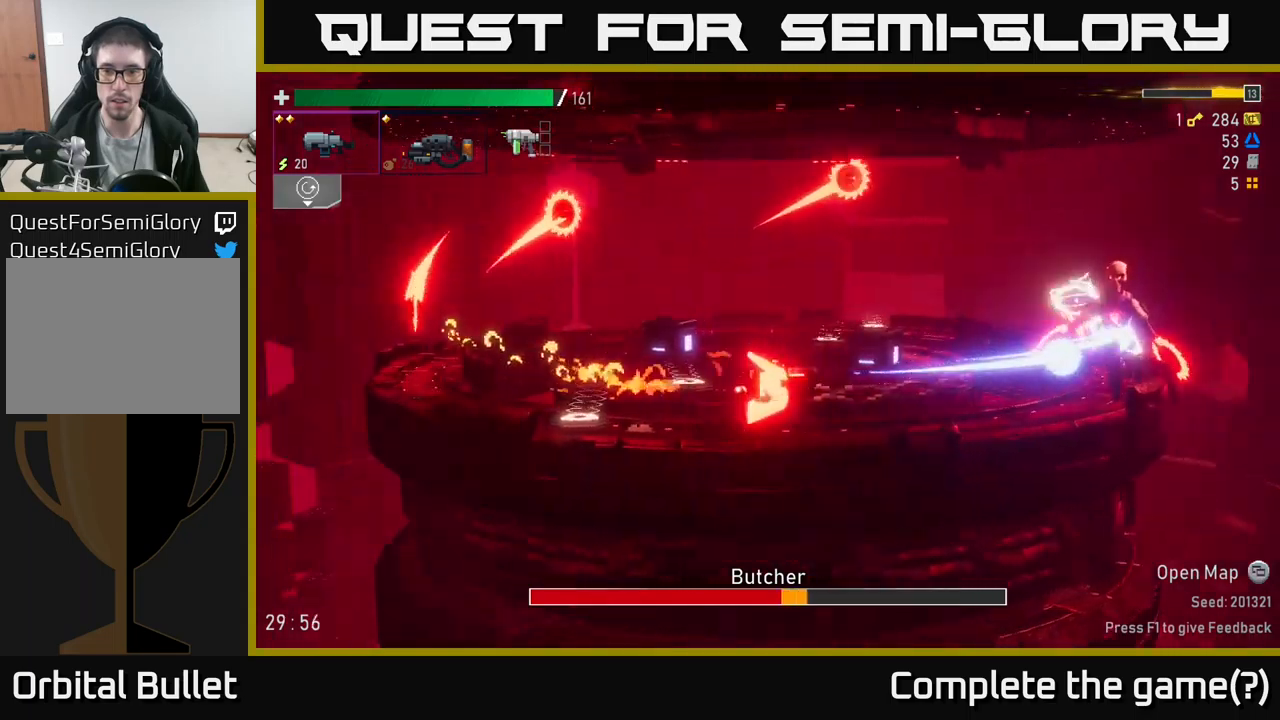
{"buttons": [], "left_stick": "left", "right_stick": "center", "events": [[233, "R2", "down"], [300, "X", "down"], [350, "A", "down"], [367, "R2", "up"], [417, "X", "up"], [467, "A", "up"], [500, "left_stick", "left"]]}
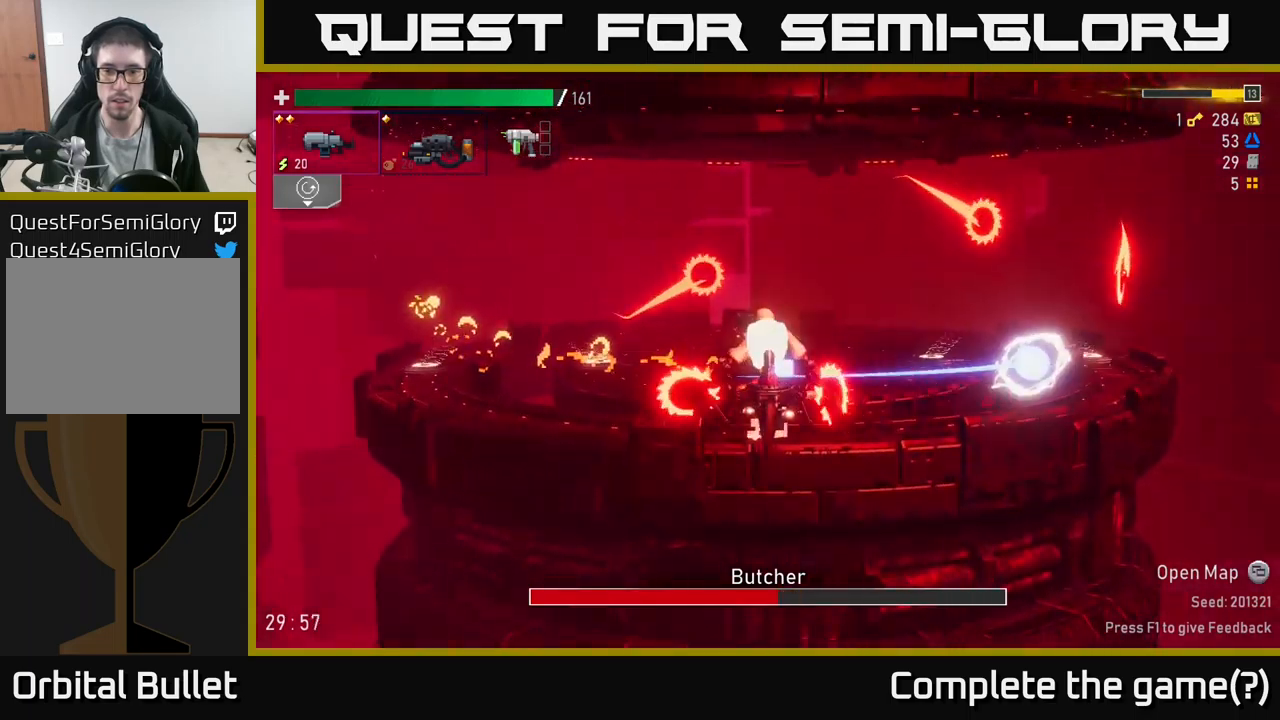
{"buttons": ["A"], "left_stick": "left", "right_stick": "center", "events": [[33, "A", "down"], [33, "X", "down"], [50, "R2", "down"], [117, "X", "up"], [133, "R2", "up"], [150, "A", "up"], [183, "A", "down"], [200, "X", "down"], [200, "left_stick", "right"], [233, "R2", "down"], [250, "R2", "up"], [283, "A", "up"], [283, "X", "up"], [300, "left_stick", "left"], [333, "A", "down"], [333, "L2", "down"], [350, "R2", "down"], [367, "X", "down"], [417, "left_stick", "right"], [450, "A", "up"], [450, "X", "up"], [467, "left_stick", "left"], [483, "A", "down"], [483, "L2", "up"], [483, "R2", "up"]]}
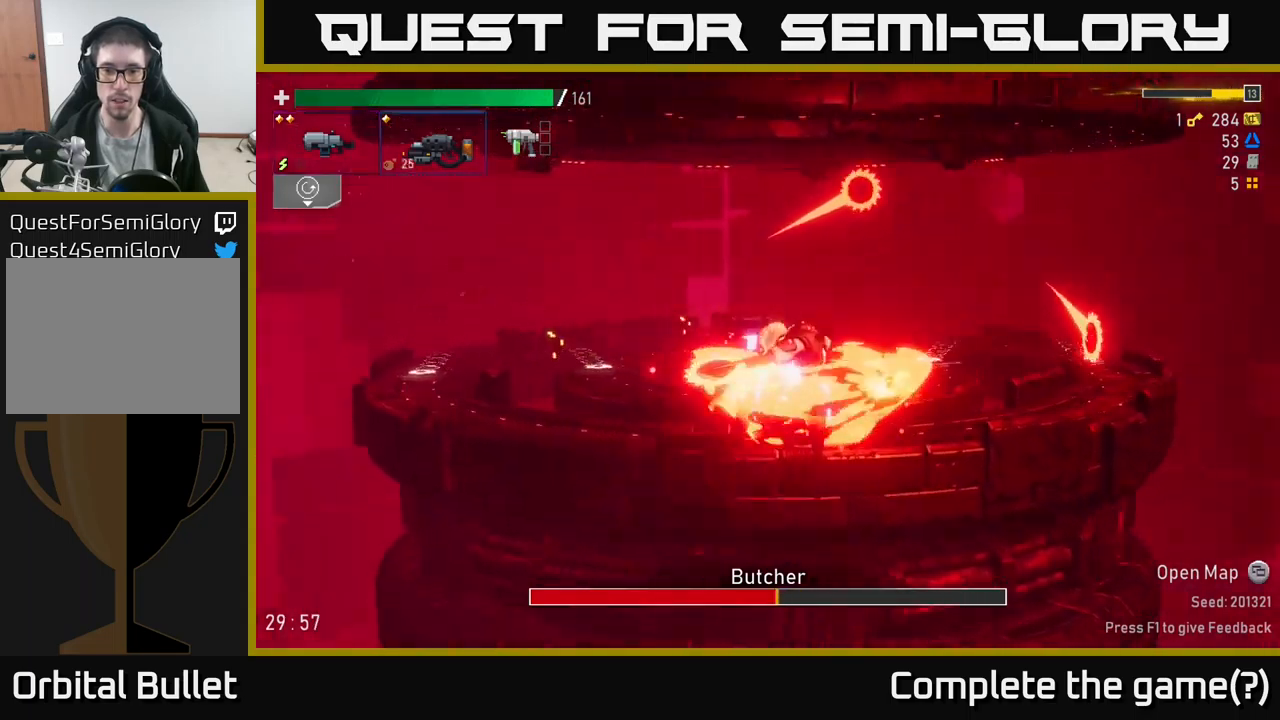
{"buttons": ["L2", "R2"], "left_stick": "left", "right_stick": "center", "events": [[17, "X", "down"], [33, "L2", "down"], [33, "R2", "down"], [50, "left_stick", "center"], [83, "X", "up"], [117, "A", "up"], [117, "L2", "up"], [117, "R2", "up"], [117, "left_stick", "left"], [167, "A", "down"], [183, "R2", "down"], [200, "L2", "down"], [200, "X", "down"], [250, "A", "up"], [250, "X", "up"], [267, "R2", "up"], [317, "L2", "up"], [333, "A", "down"], [367, "R2", "down"], [400, "A", "up"], [417, "L2", "down"], [433, "R2", "up"], [483, "R2", "down"]]}
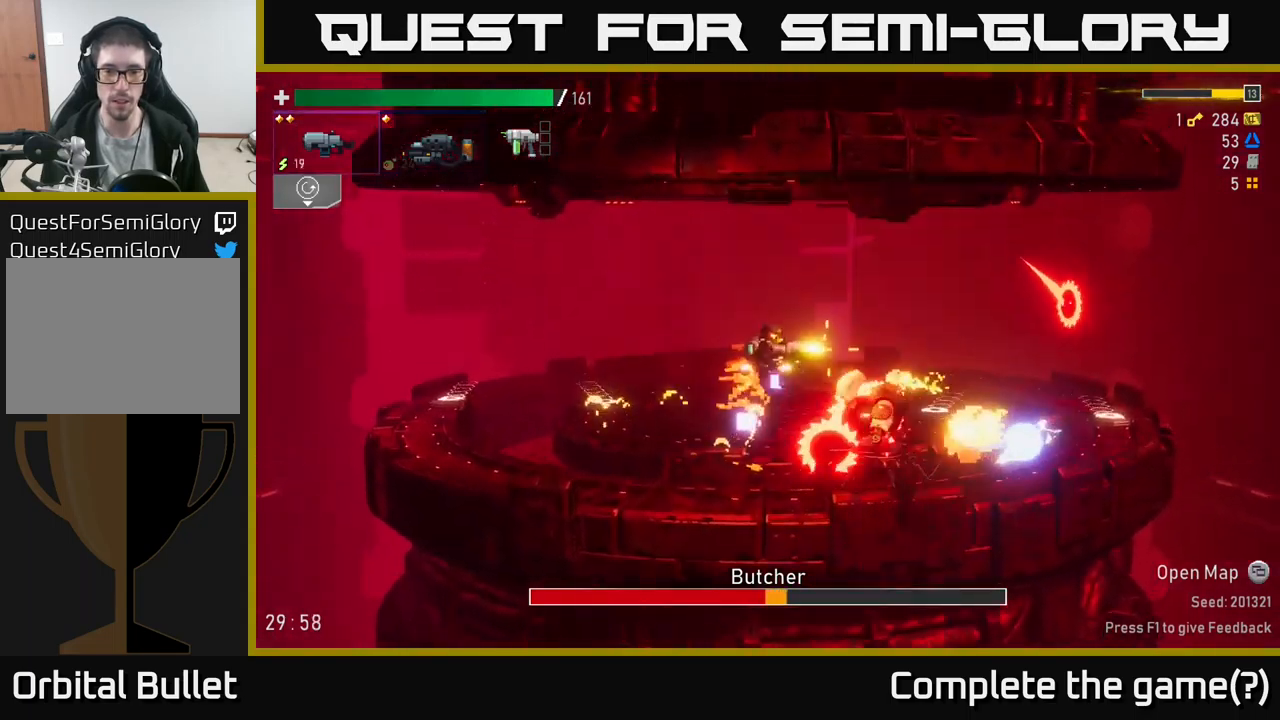
{"buttons": [], "left_stick": "left", "right_stick": "center", "events": [[17, "L2", "up"], [100, "R2", "up"]]}
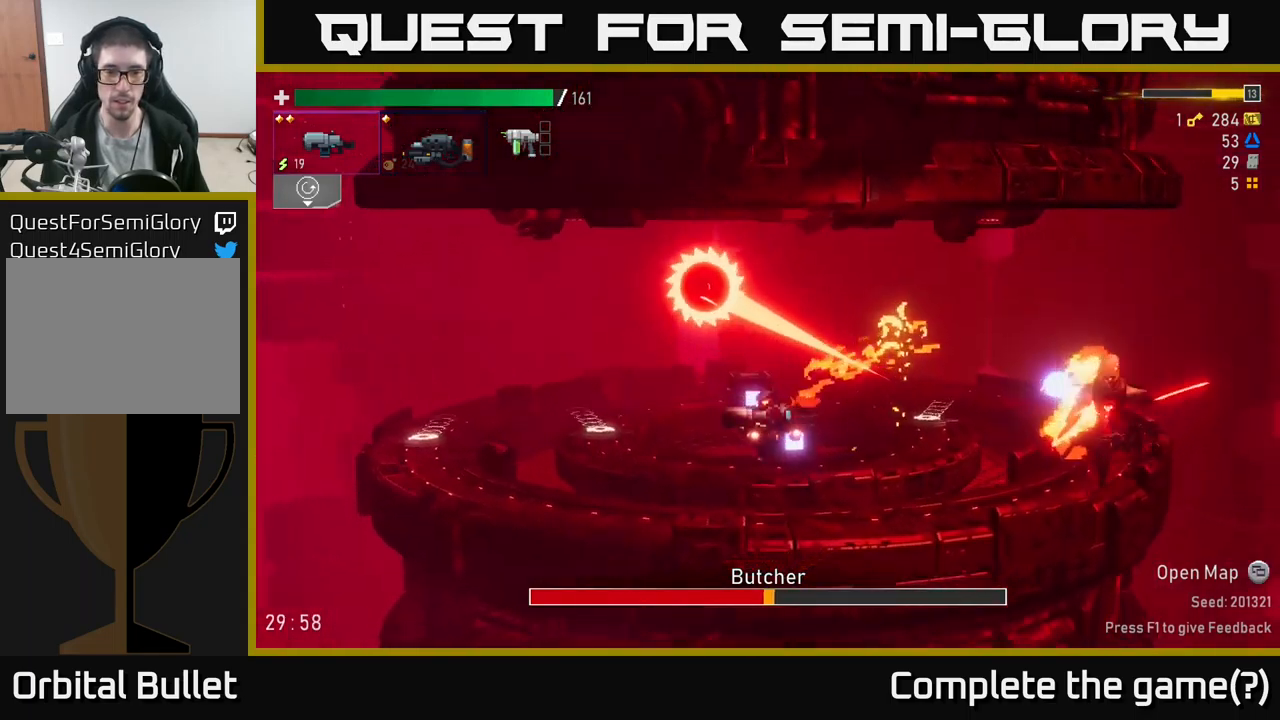
{"buttons": [], "left_stick": "right", "right_stick": "center", "events": [[317, "left_stick", "right"], [383, "B", "down"], [500, "B", "up"]]}
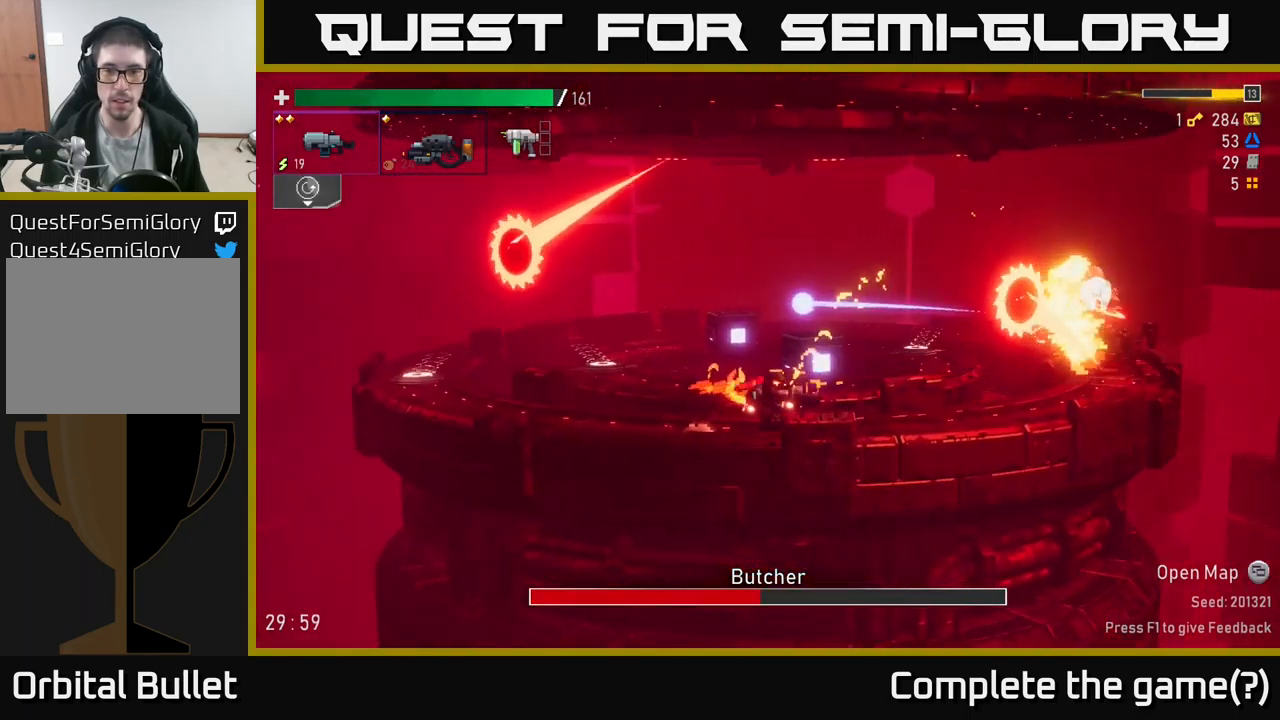
{"buttons": ["A"], "left_stick": "right", "right_stick": "center", "events": [[50, "left_stick", "left"], [133, "left_stick", "right"], [450, "A", "down"]]}
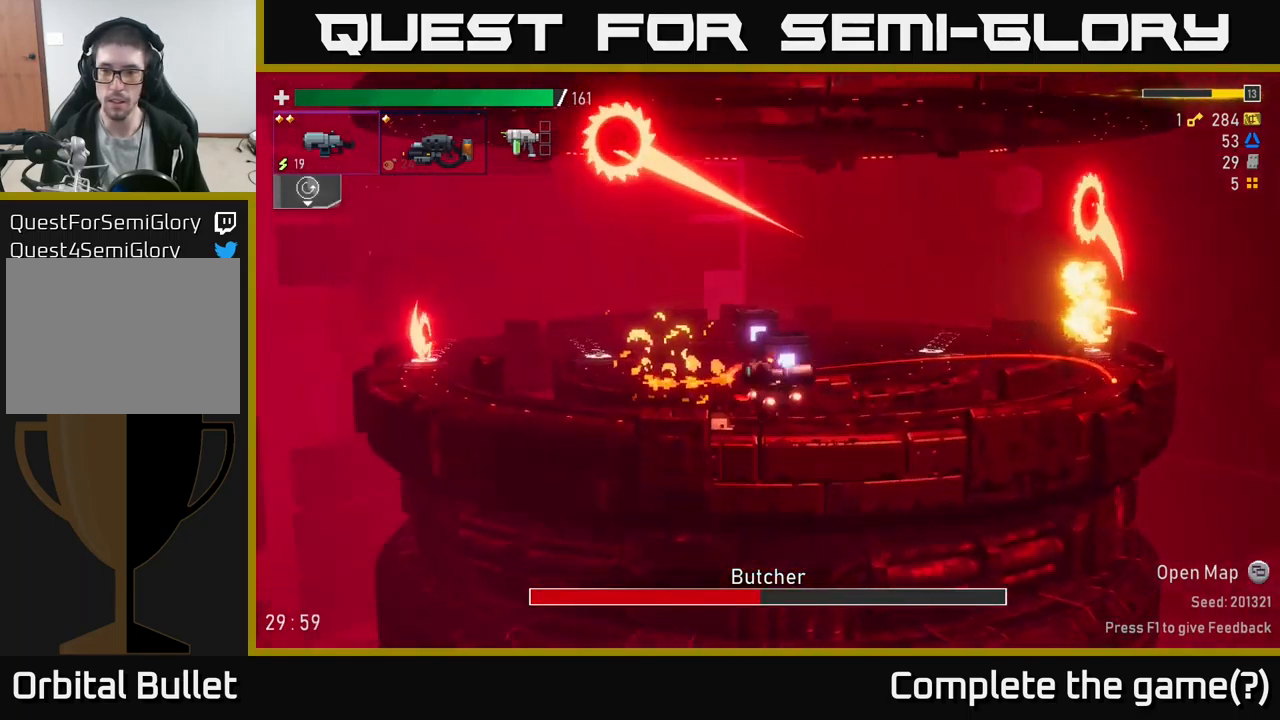
{"buttons": [], "left_stick": "right", "right_stick": "center", "events": [[33, "R2", "down"], [50, "A", "up"], [117, "R2", "up"], [233, "R2", "down"], [483, "R2", "up"]]}
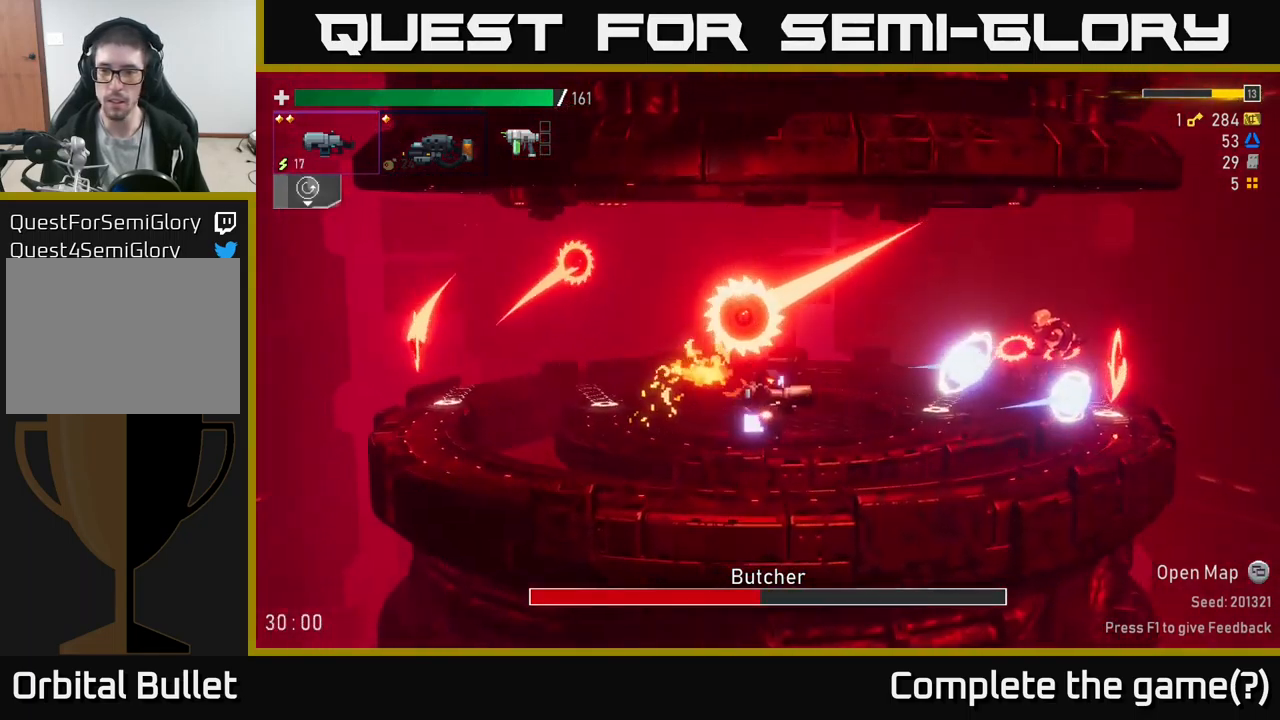
{"buttons": ["R2"], "left_stick": "right", "right_stick": "center", "events": [[67, "R2", "down"], [167, "R2", "up"], [283, "R2", "down"], [317, "left_stick", "center"], [383, "R2", "up"], [433, "left_stick", "right"], [483, "R2", "down"]]}
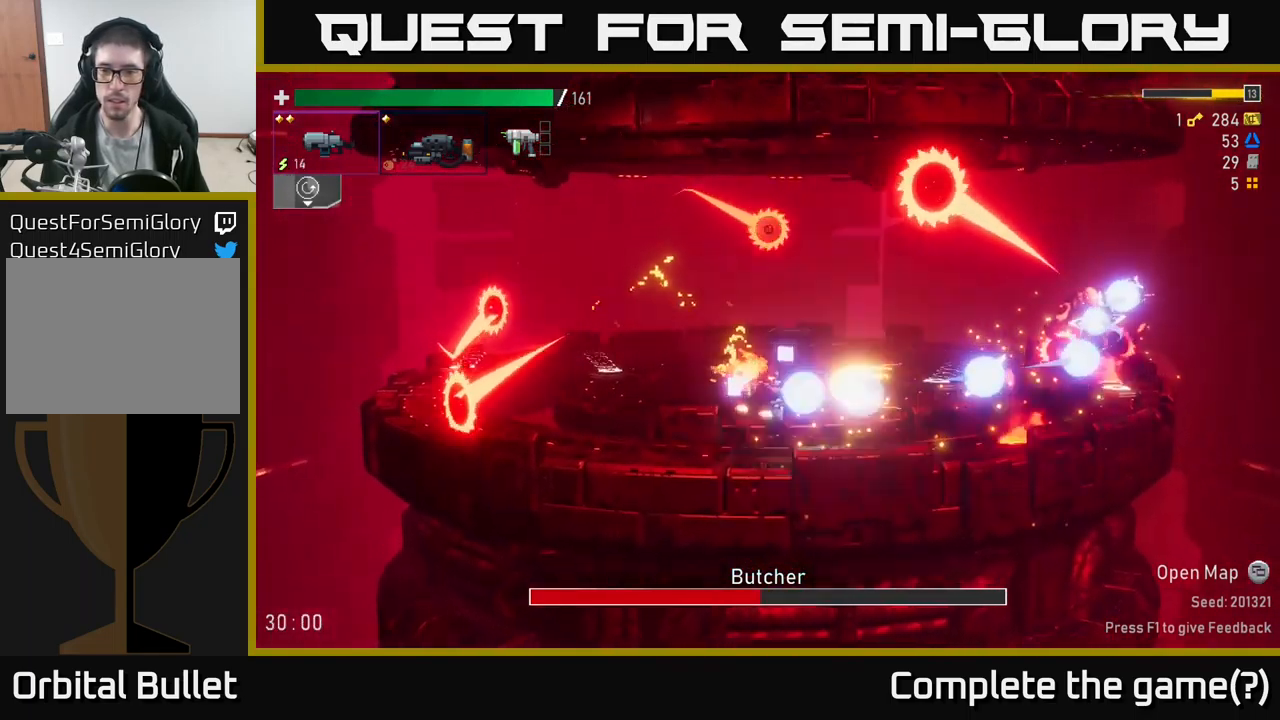
{"buttons": ["R2"], "left_stick": "center", "right_stick": "center", "events": [[117, "R2", "up"], [200, "R2", "down"], [300, "R2", "up"], [317, "left_stick", "center"], [400, "R2", "down"]]}
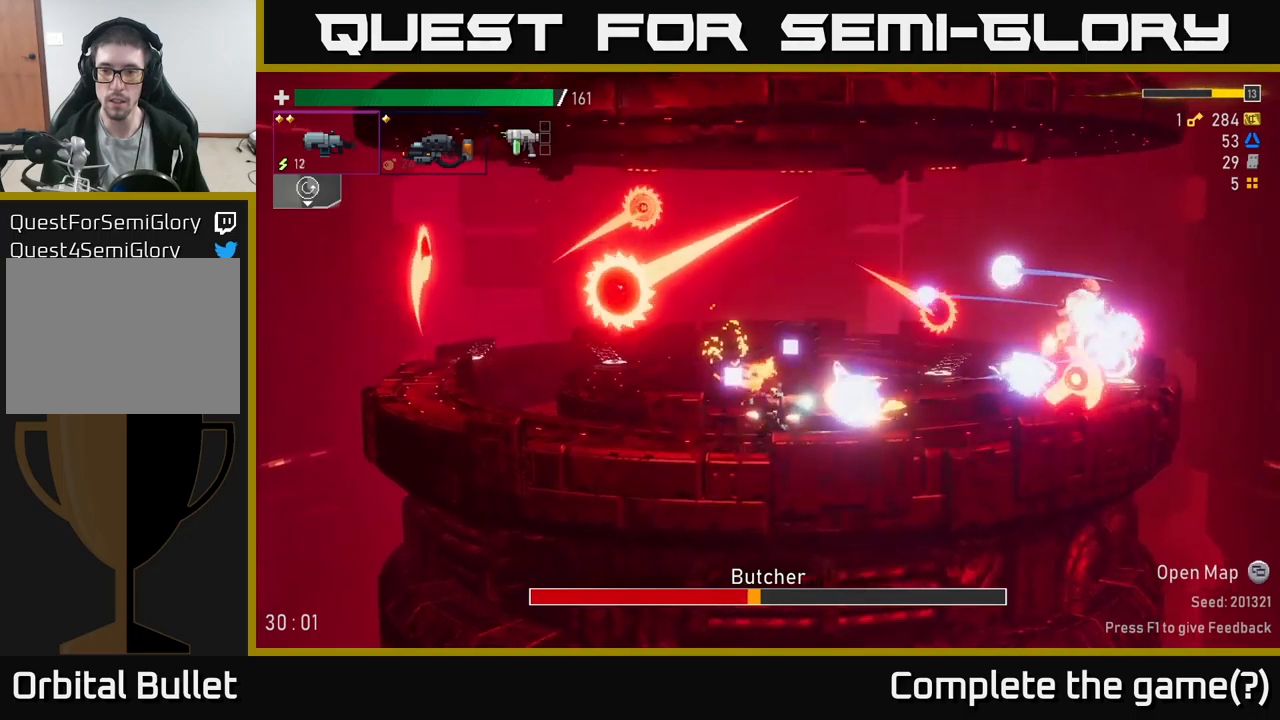
{"buttons": [], "left_stick": "right", "right_stick": "center", "events": [[34, "left_stick", "right"], [67, "R2", "up"], [134, "left_stick", "center"], [167, "A", "down"], [217, "R2", "down"], [317, "A", "up"], [334, "L2", "down"], [334, "left_stick", "right"], [367, "A", "down"], [367, "R2", "up"], [367, "X", "down"], [467, "L2", "up"], [484, "X", "up"], [500, "A", "up"]]}
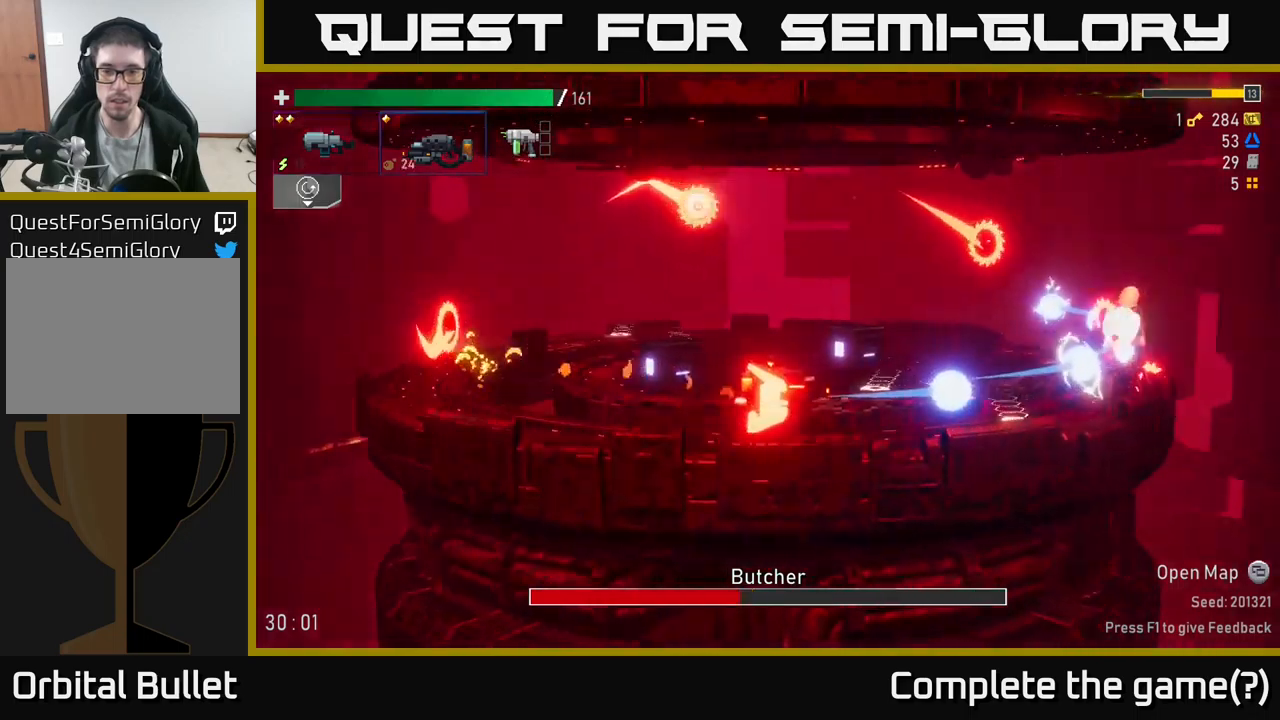
{"buttons": ["A", "R2"], "left_stick": "left", "right_stick": "center", "events": [[34, "A", "down"], [50, "X", "down"], [67, "A", "up"], [84, "left_stick", "left"], [134, "X", "up"], [167, "A", "down"], [184, "left_stick", "down"], [200, "X", "down"], [234, "A", "up"], [234, "left_stick", "down-right"], [250, "A", "down"], [300, "X", "up"], [317, "R2", "down"], [367, "X", "down"], [384, "L2", "down"], [417, "A", "up"], [417, "left_stick", "left"], [434, "A", "down"], [434, "R2", "up"], [467, "X", "up"], [484, "L2", "up"], [484, "R2", "down"]]}
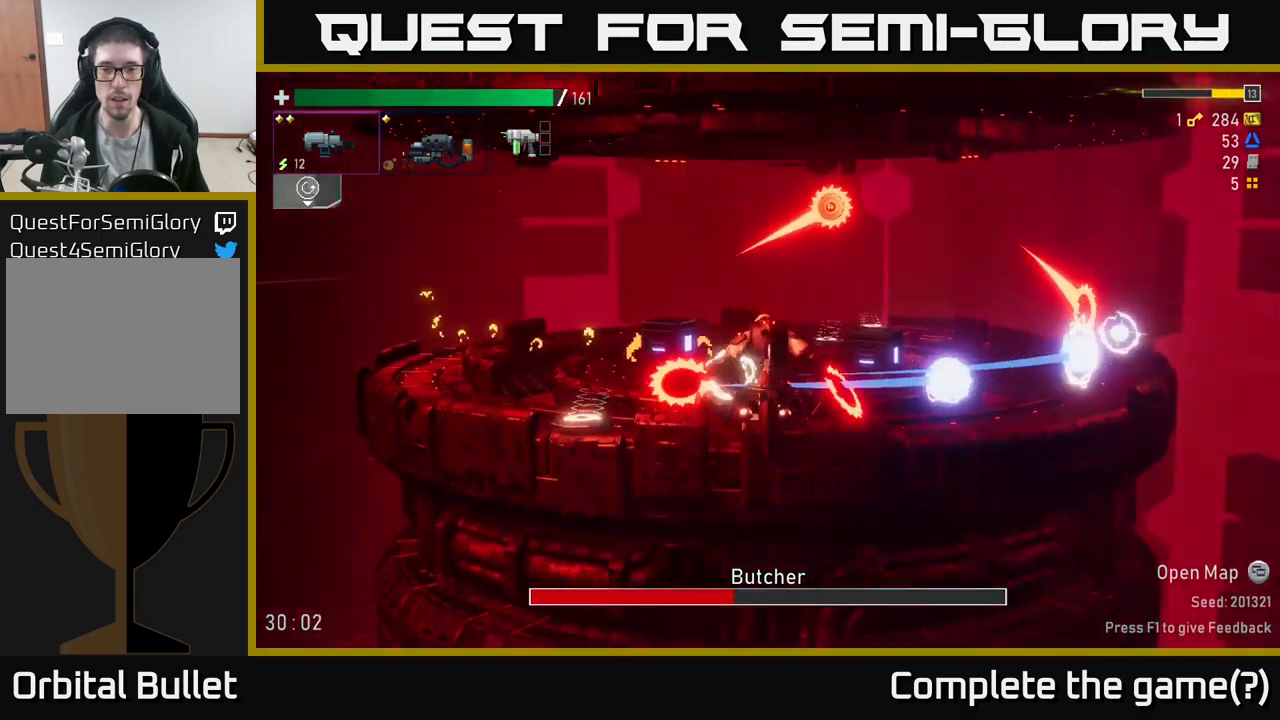
{"buttons": [], "left_stick": "left", "right_stick": "center", "events": [[50, "A", "up"], [50, "L2", "down"], [84, "left_stick", "center"], [100, "R2", "up"], [117, "A", "down"], [117, "X", "down"], [134, "L2", "up"], [134, "left_stick", "up-left"], [150, "R2", "down"], [200, "A", "up"], [234, "L2", "down"], [250, "A", "down"], [250, "R2", "up"], [317, "L2", "up"], [317, "R2", "down"], [317, "left_stick", "left"], [334, "X", "up"], [350, "A", "up"], [384, "L2", "down"], [384, "X", "down"], [400, "R2", "up"], [450, "A", "down"], [467, "L2", "up"], [467, "X", "up"], [484, "A", "up"]]}
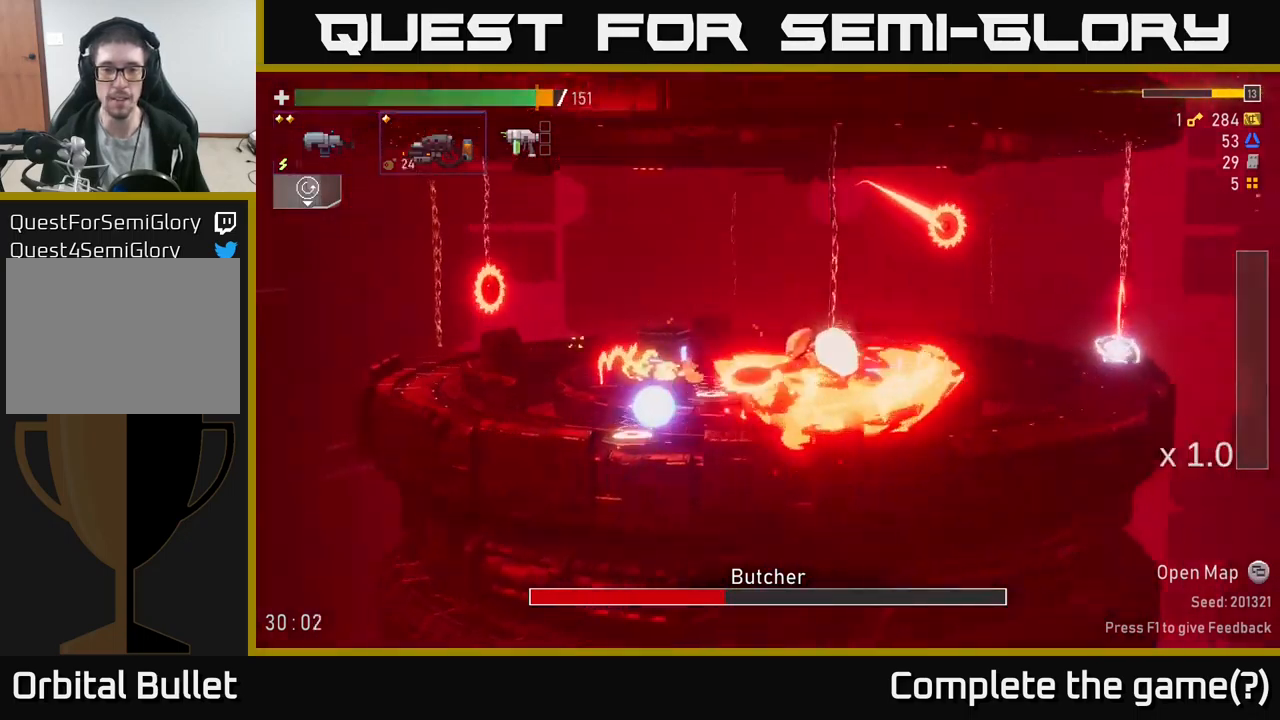
{"buttons": [], "left_stick": "left", "right_stick": "center", "events": [[17, "R2", "down"], [50, "X", "down"], [67, "L2", "down"], [134, "X", "up"], [150, "L2", "up"], [150, "R2", "up"], [217, "A", "down"], [217, "X", "down"], [234, "R2", "down"], [267, "X", "up"], [284, "A", "up"], [284, "R2", "up"]]}
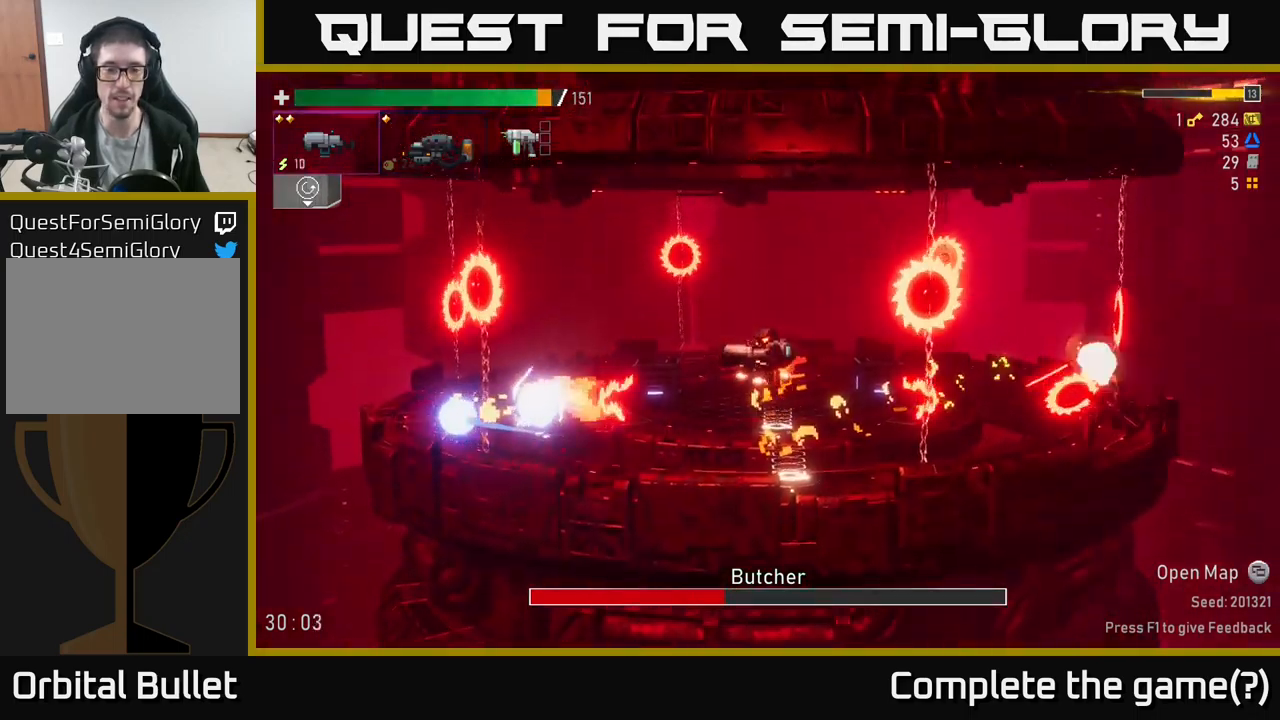
{"buttons": [], "left_stick": "right", "right_stick": "center", "events": [[450, "left_stick", "right"]]}
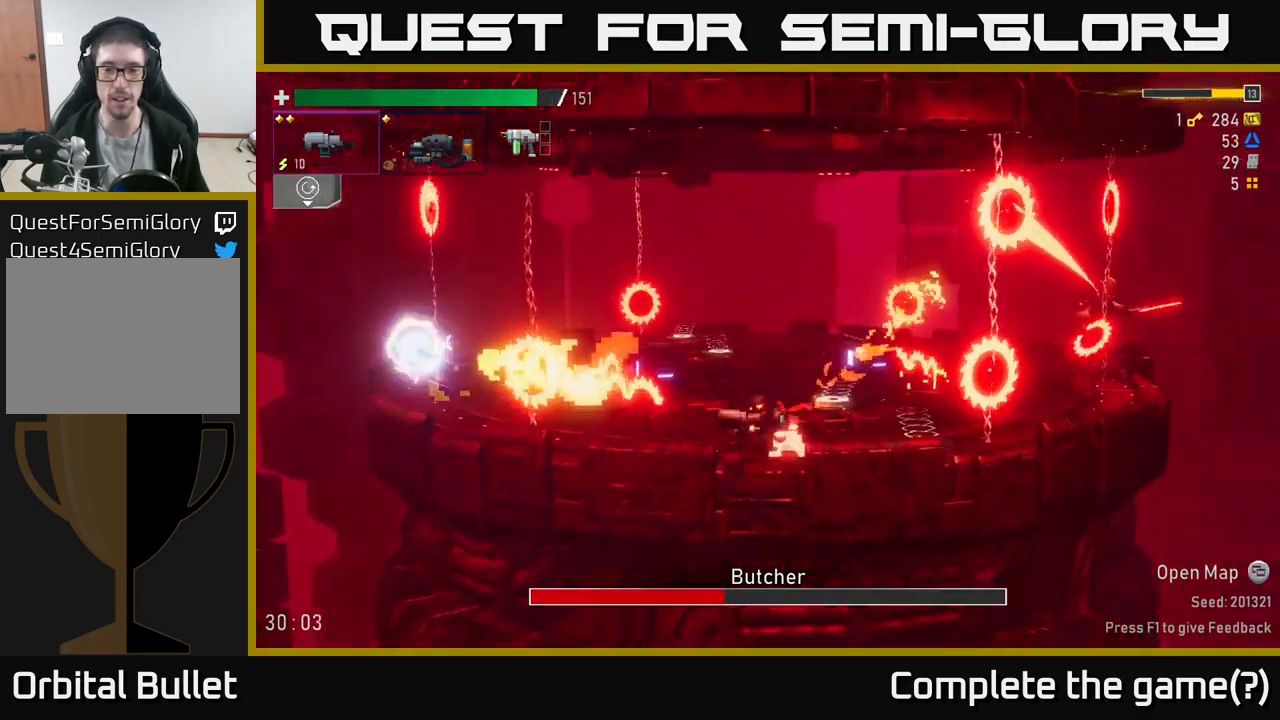
{"buttons": [], "left_stick": "center", "right_stick": "center", "events": [[67, "A", "down"], [84, "R2", "down"], [100, "left_stick", "center"], [184, "A", "up"], [184, "R2", "up"], [334, "R2", "down"], [417, "R2", "up"]]}
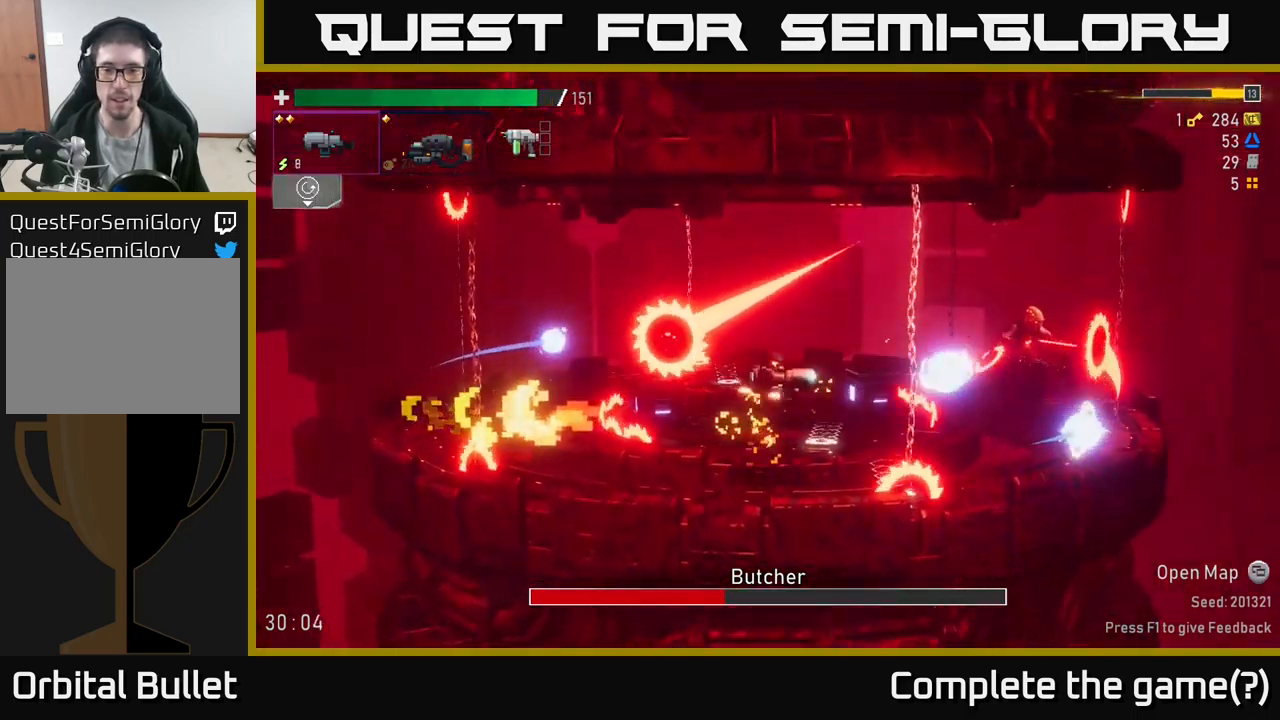
{"buttons": [], "left_stick": "left", "right_stick": "center", "events": [[34, "R2", "down"], [167, "R2", "up"], [300, "R2", "down"], [317, "left_stick", "left"], [400, "R2", "up"]]}
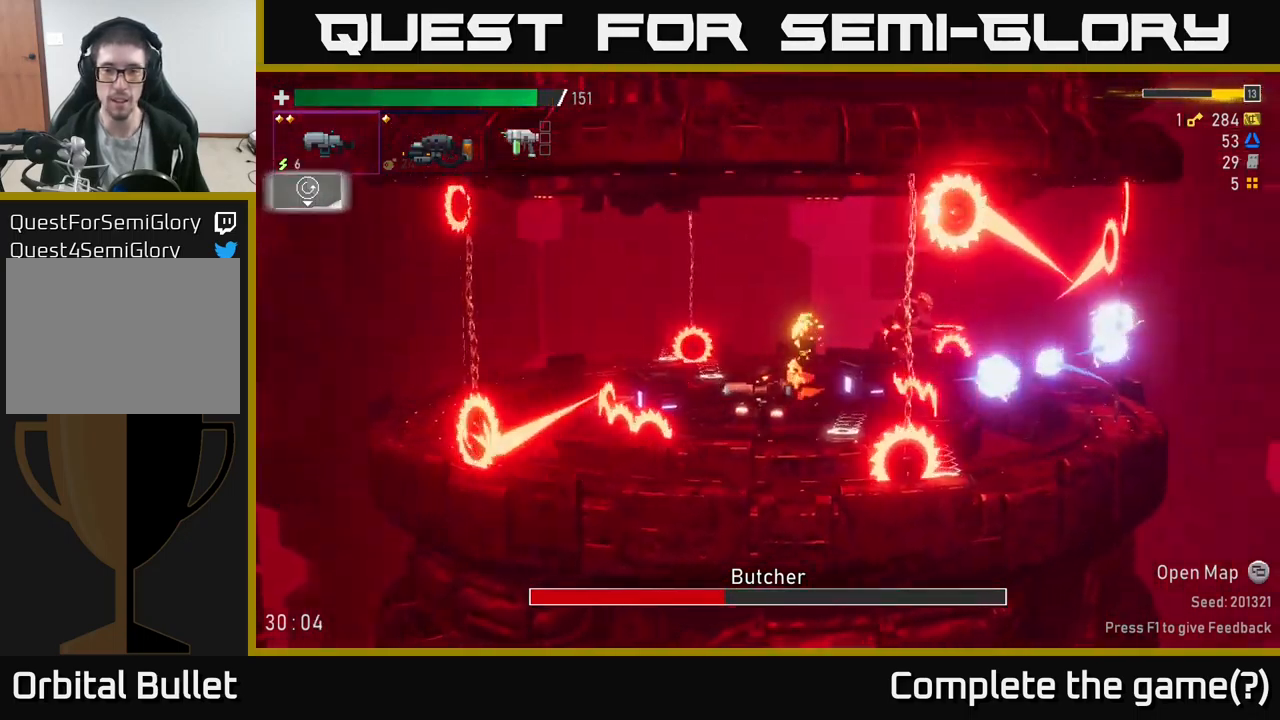
{"buttons": [], "left_stick": "right", "right_stick": "center", "events": [[50, "left_stick", "right"], [117, "X", "down"], [234, "X", "up"]]}
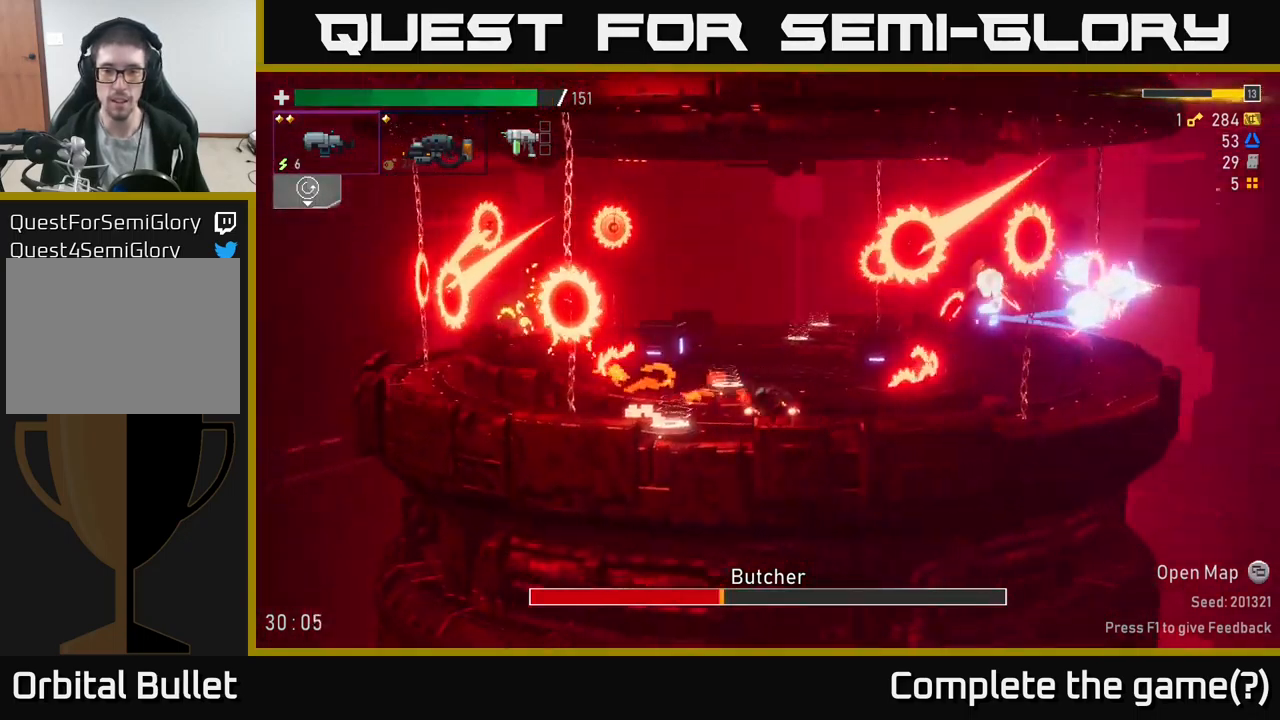
{"buttons": [], "left_stick": "right", "right_stick": "center", "events": [[17, "A", "down"], [134, "A", "up"], [134, "R2", "down"], [217, "R2", "up"], [334, "R2", "down"], [484, "R2", "up"]]}
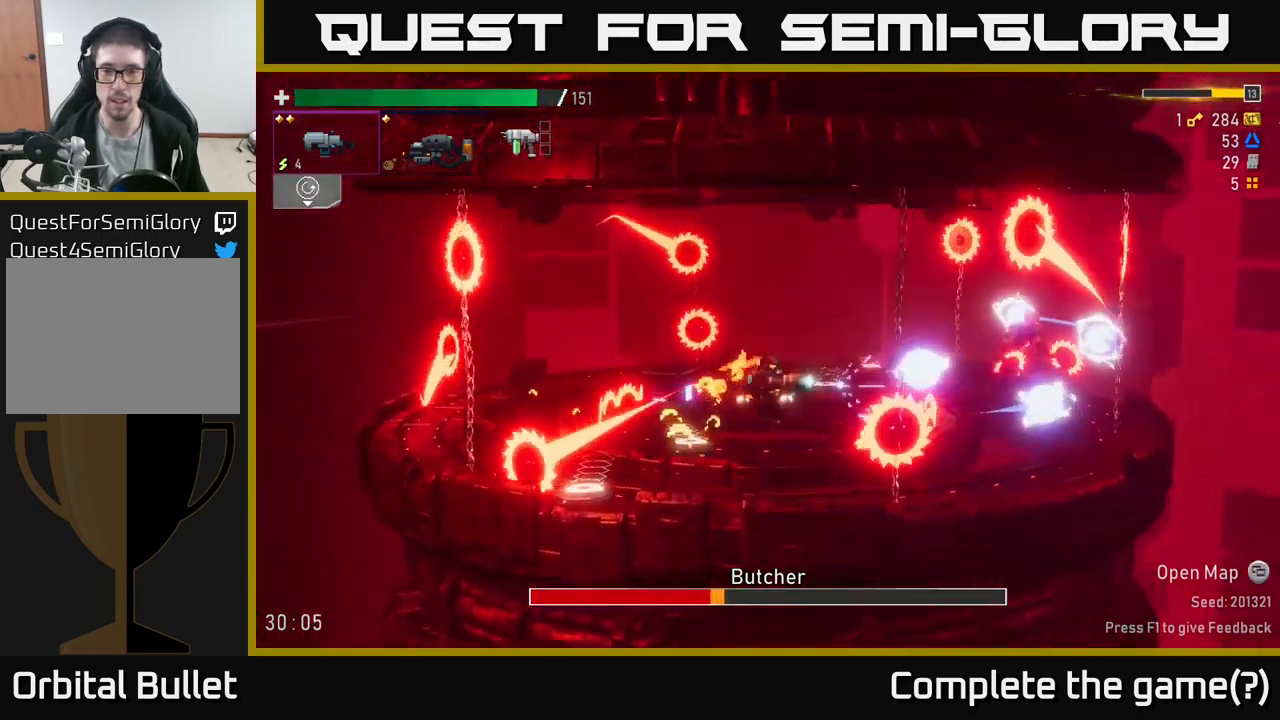
{"buttons": [], "left_stick": "right", "right_stick": "center", "events": [[84, "R2", "down"], [217, "R2", "up"], [301, "R2", "down"], [317, "A", "down"], [367, "R2", "up"], [367, "X", "down"], [434, "A", "up"], [467, "X", "up"]]}
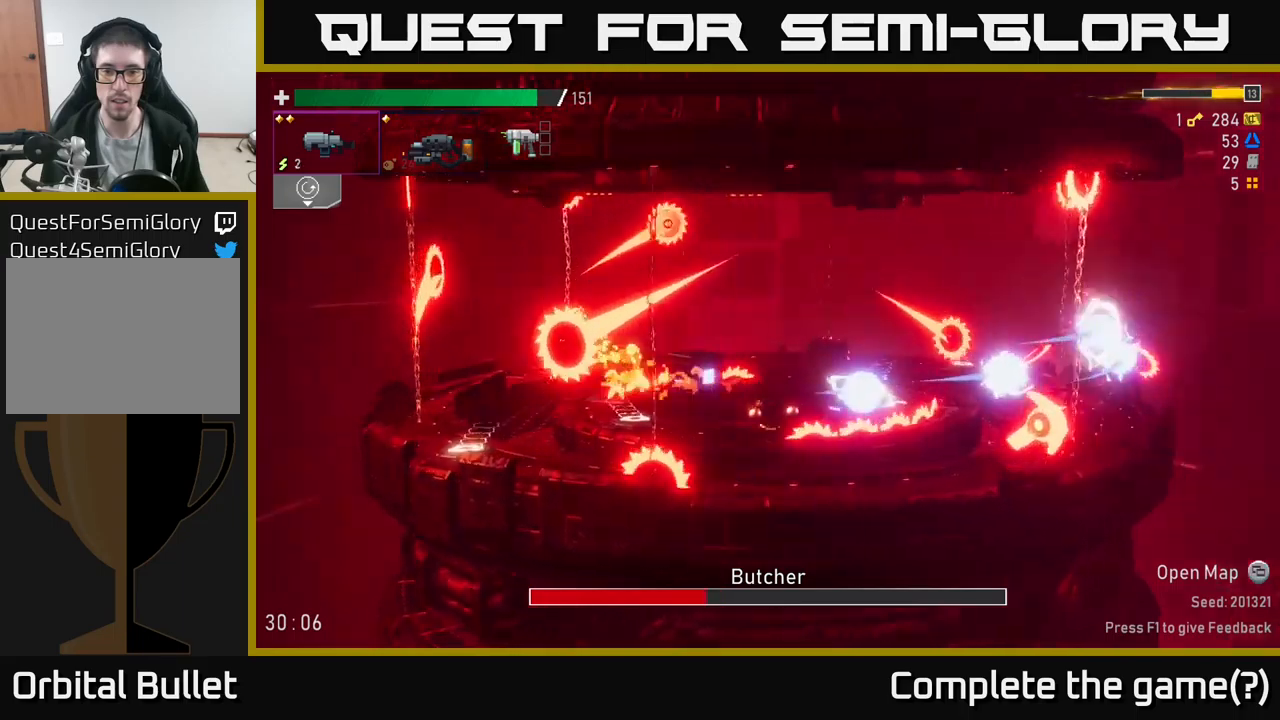
{"buttons": [], "left_stick": "right", "right_stick": "center", "events": [[283, "R2", "down"], [316, "A", "down"], [350, "X", "down"], [400, "A", "up"], [400, "R2", "up"], [450, "X", "up"]]}
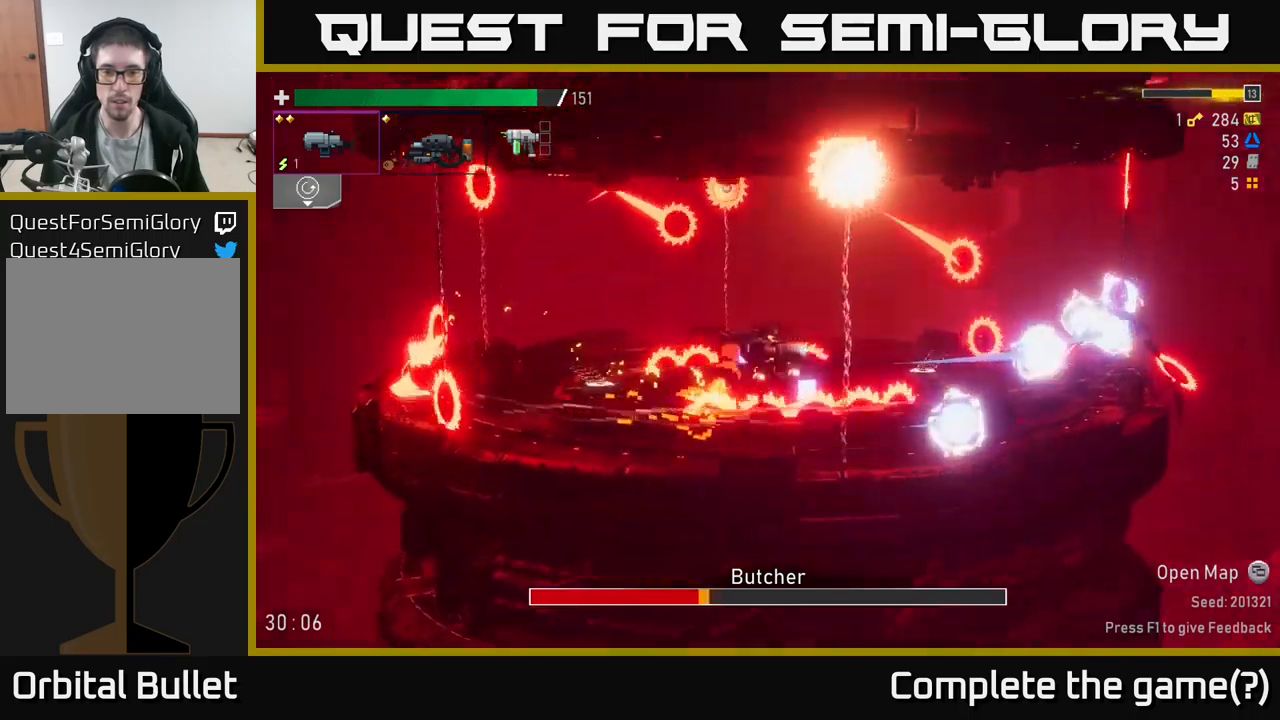
{"buttons": [], "left_stick": "right", "right_stick": "center", "events": [[100, "R2", "down"], [216, "R2", "up"]]}
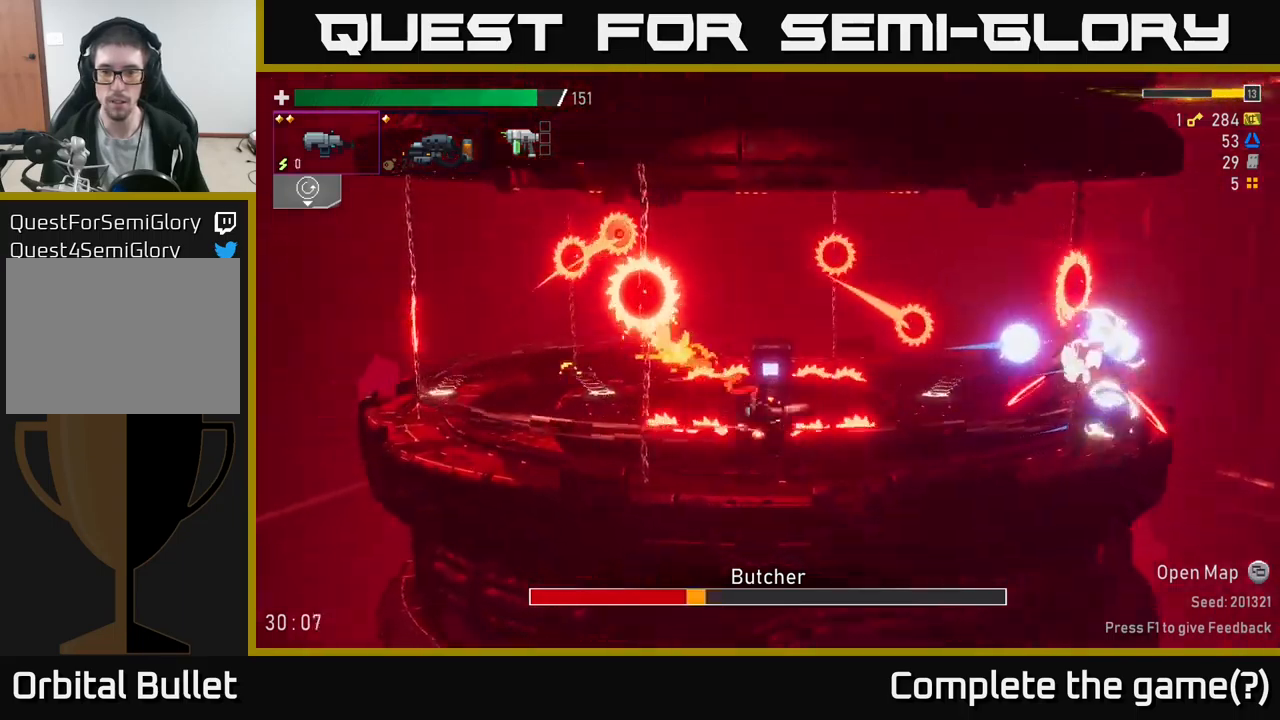
{"buttons": ["R2"], "left_stick": "center", "right_stick": "center", "events": [[16, "R2", "down"], [116, "R2", "up"], [200, "R2", "down"], [300, "R2", "up"], [433, "left_stick", "center"], [450, "R2", "down"]]}
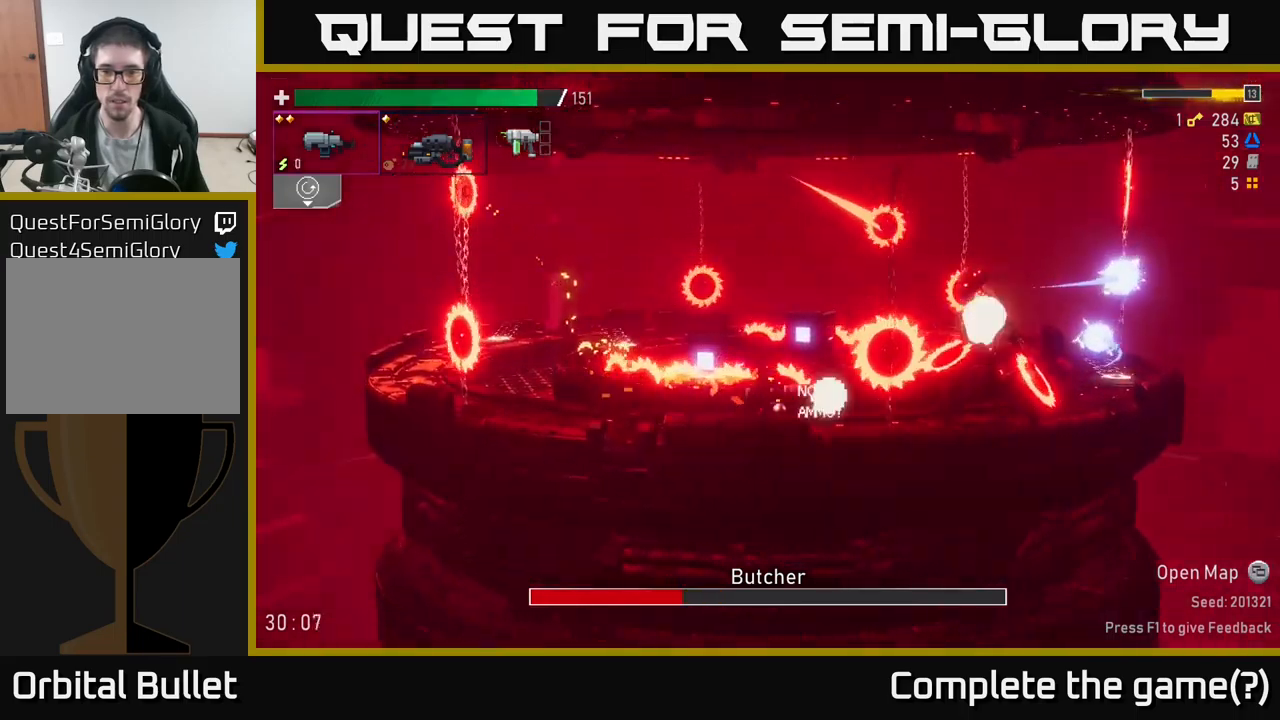
{"buttons": ["A", "R2"], "left_stick": "right", "right_stick": "center", "events": [[50, "R2", "up"], [100, "left_stick", "left"], [200, "L2", "down"], [333, "L2", "up"], [400, "A", "down"], [433, "left_stick", "right"], [466, "R2", "down"]]}
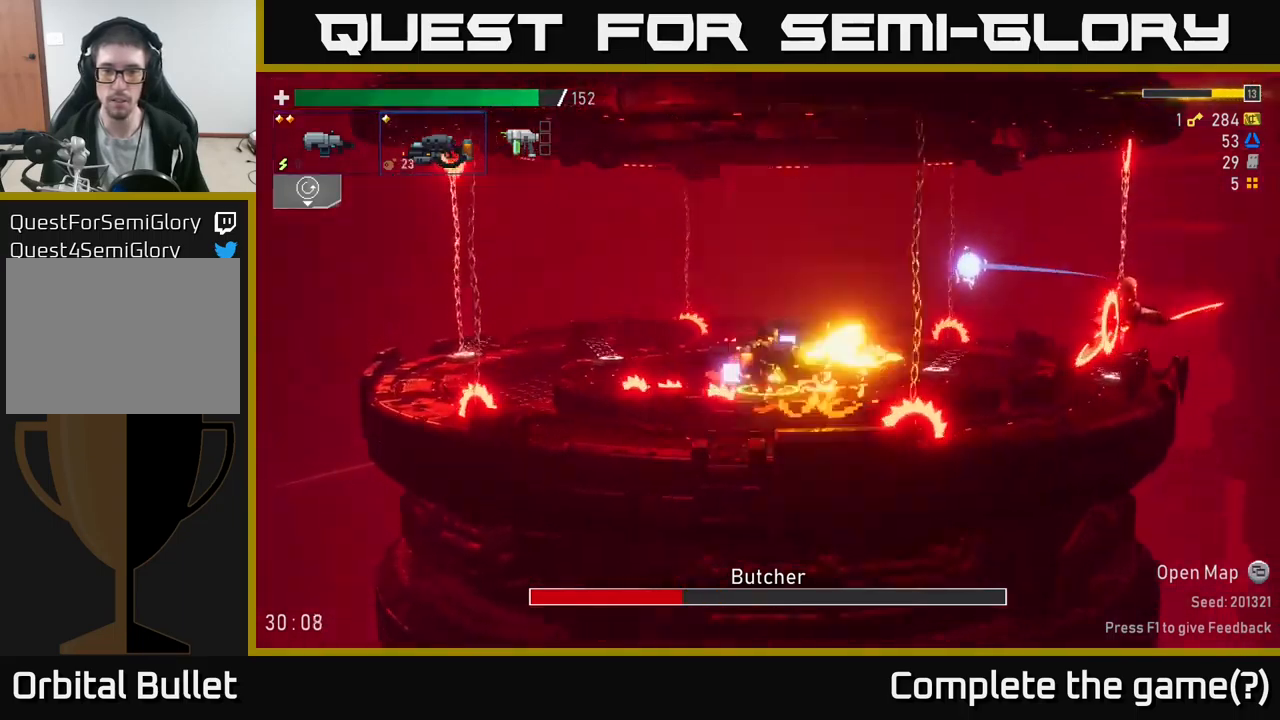
{"buttons": [], "left_stick": "right", "right_stick": "center", "events": [[33, "A", "up"], [216, "A", "down"], [216, "R2", "up"], [333, "A", "up"], [333, "X", "down"], [466, "X", "up"]]}
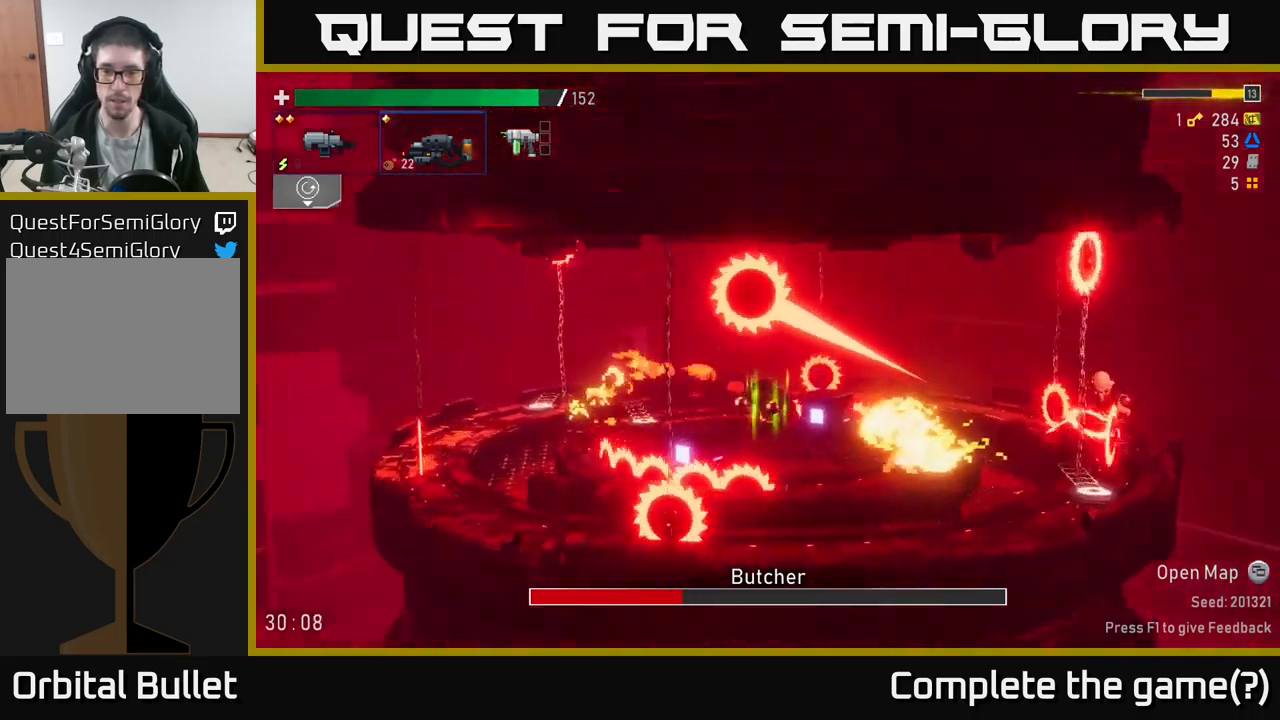
{"buttons": ["A", "R2"], "left_stick": "right", "right_stick": "center", "events": [[316, "R2", "down"], [433, "A", "down"]]}